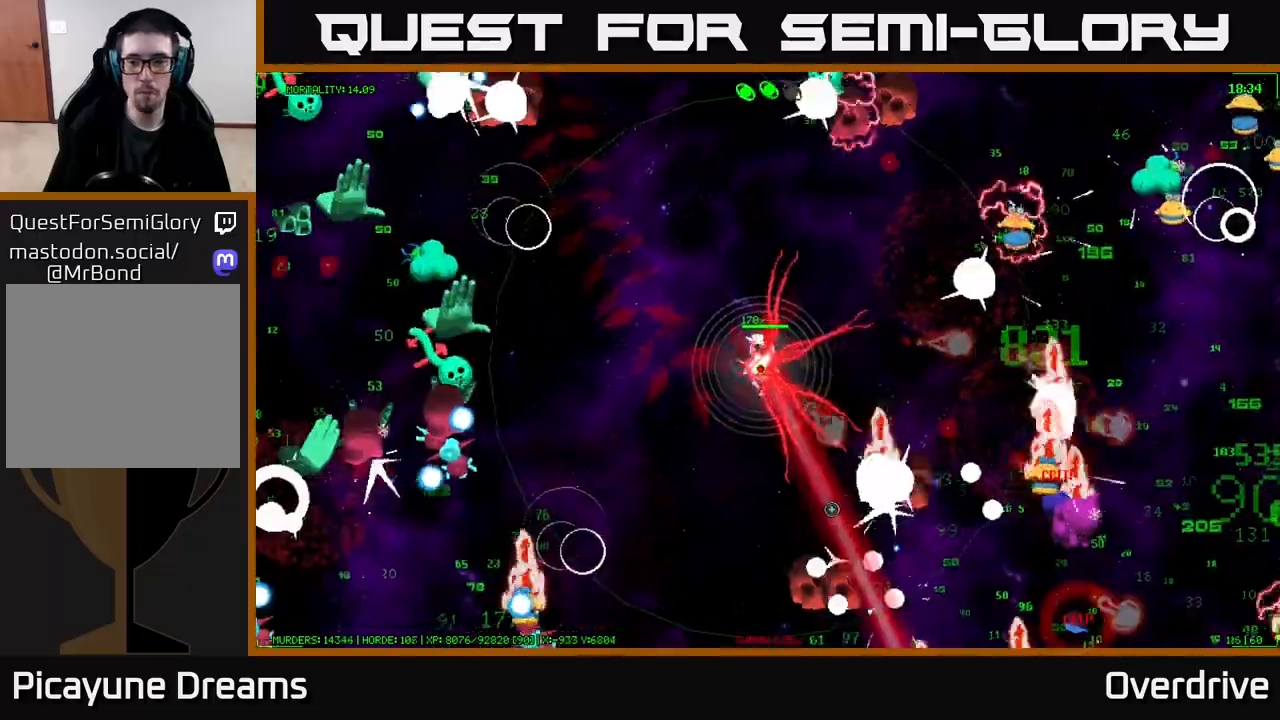
Gameplay with a controller (Xbox layout); each line is a JSON object with the inputs held at the frame after it. "events" lists button and stick changes between this image and that frame as [ms after this image, input, new state], when the widget could be followed in between.
{"buttons": [], "left_stick": "down", "right_stick": "down-right", "events": [[200, "left_stick", "down-left"], [233, "right_stick", "down"], [367, "left_stick", "down"], [467, "right_stick", "down-right"]]}
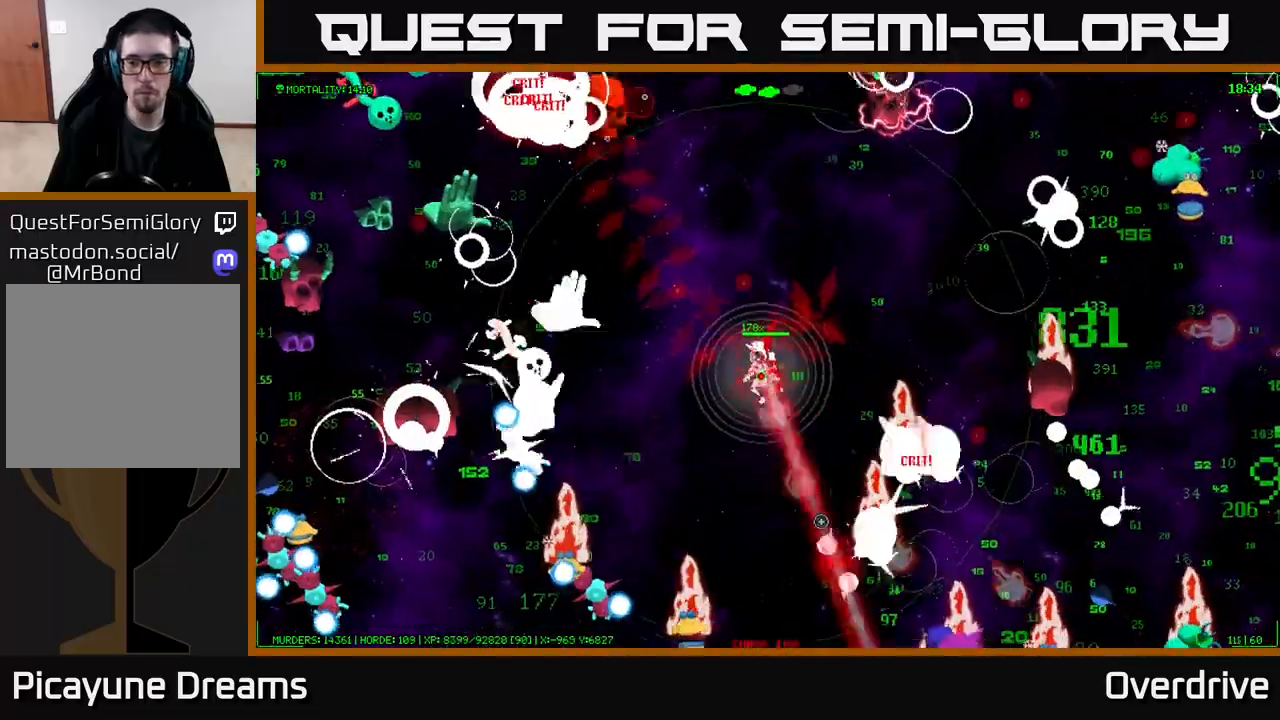
{"buttons": [], "left_stick": "down-right", "right_stick": "right", "events": [[333, "right_stick", "right"], [383, "left_stick", "down-right"]]}
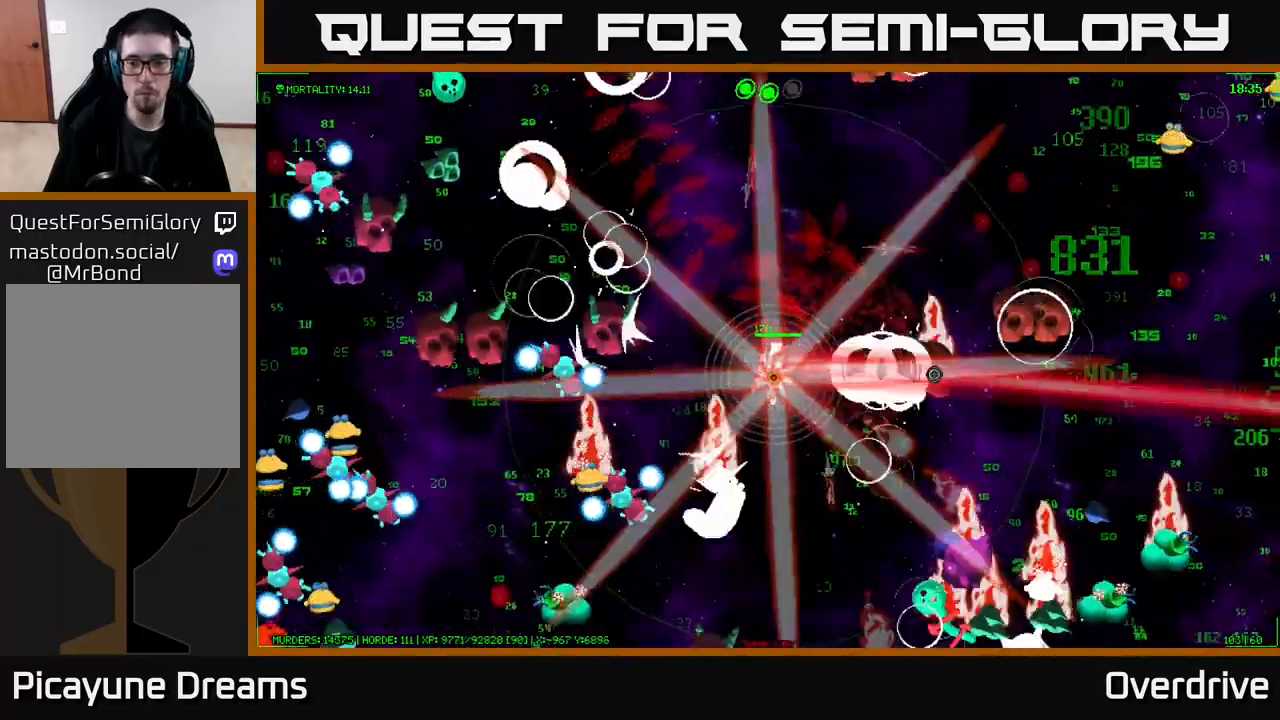
{"buttons": [], "left_stick": "right", "right_stick": "down-right", "events": [[100, "right_stick", "down-right"], [267, "left_stick", "right"]]}
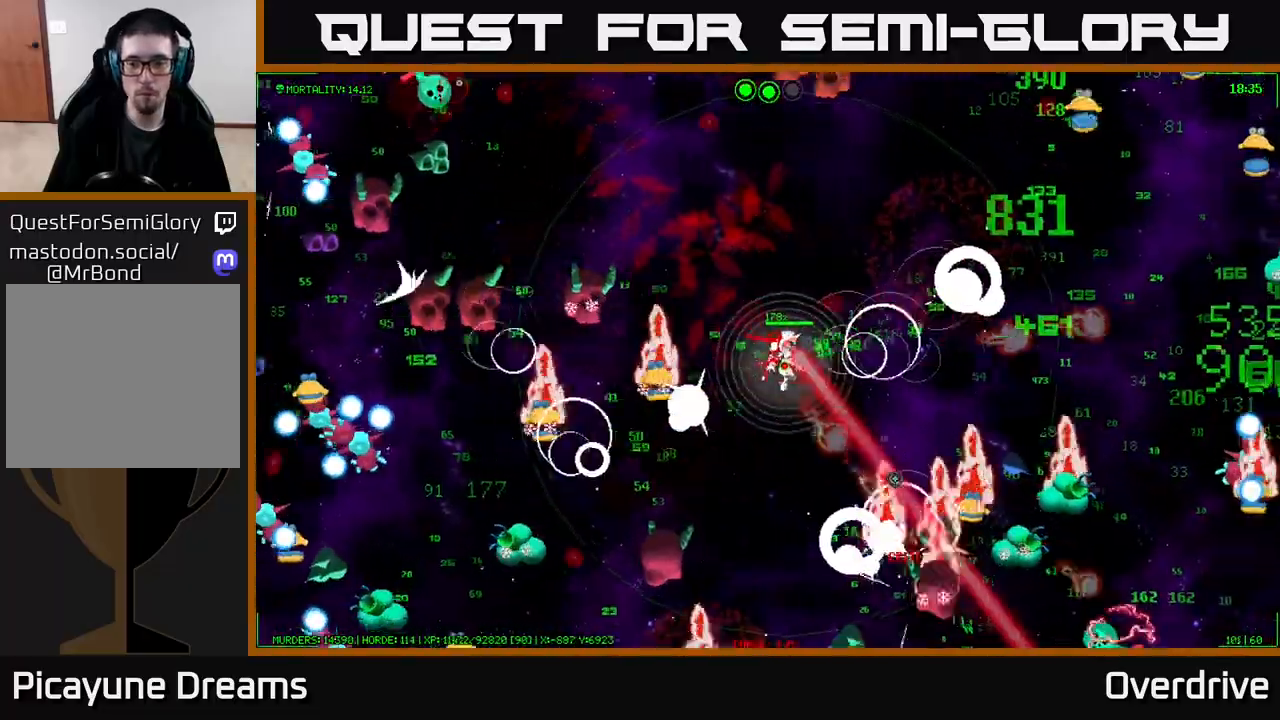
{"buttons": [], "left_stick": "right", "right_stick": "right", "events": [[117, "right_stick", "right"], [283, "right_stick", "down-right"], [500, "right_stick", "right"]]}
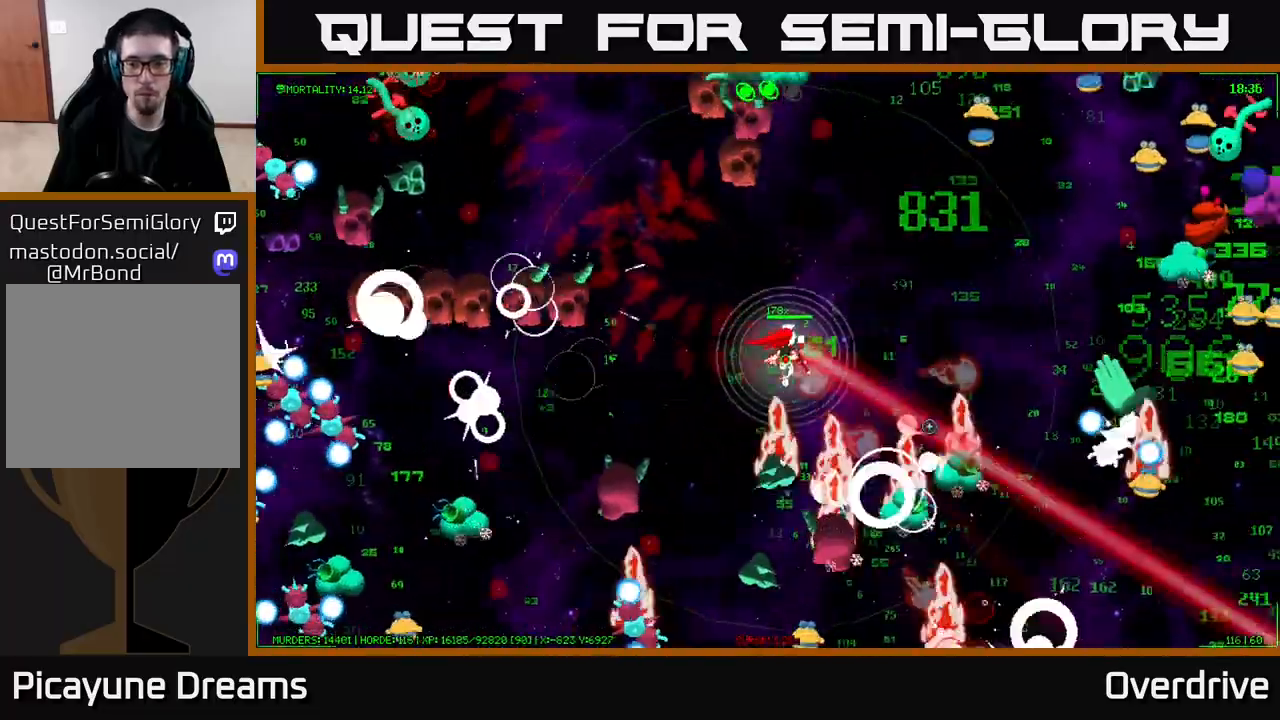
{"buttons": [], "left_stick": "right", "right_stick": "right", "events": [[150, "right_stick", "down-right"], [300, "right_stick", "right"]]}
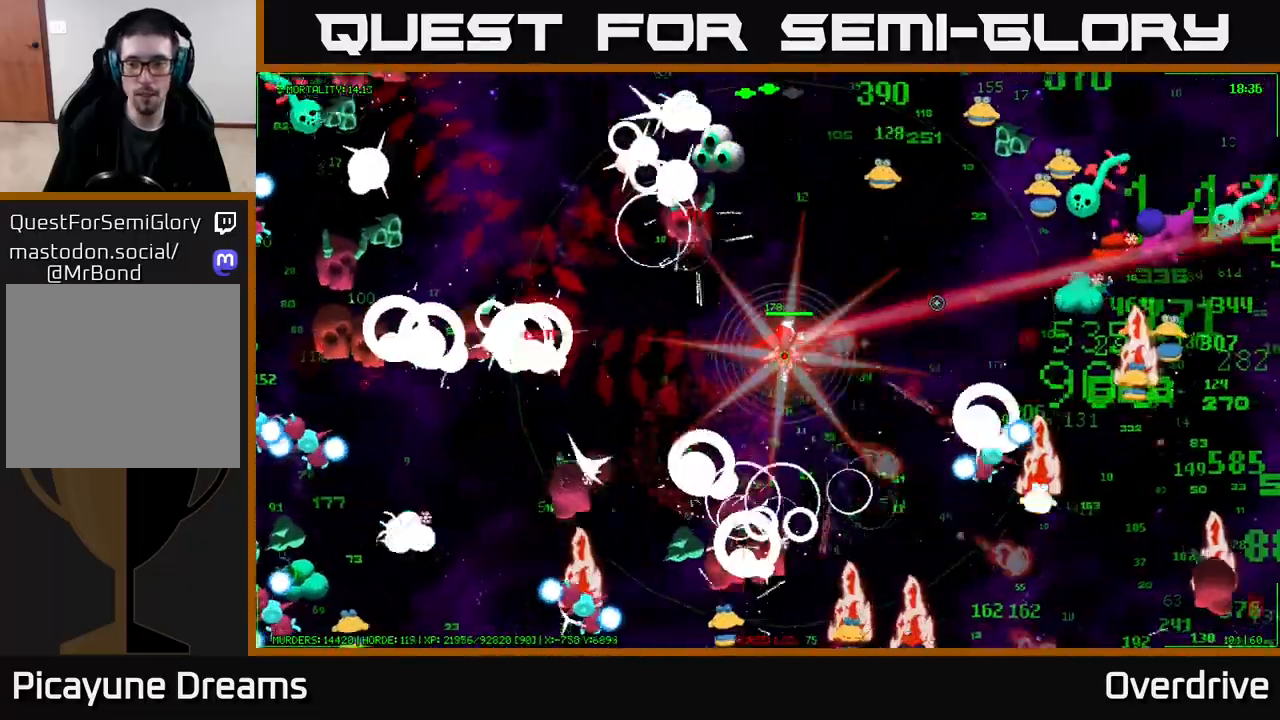
{"buttons": [], "left_stick": "right", "right_stick": "right", "events": [[150, "right_stick", "down-right"], [267, "right_stick", "right"]]}
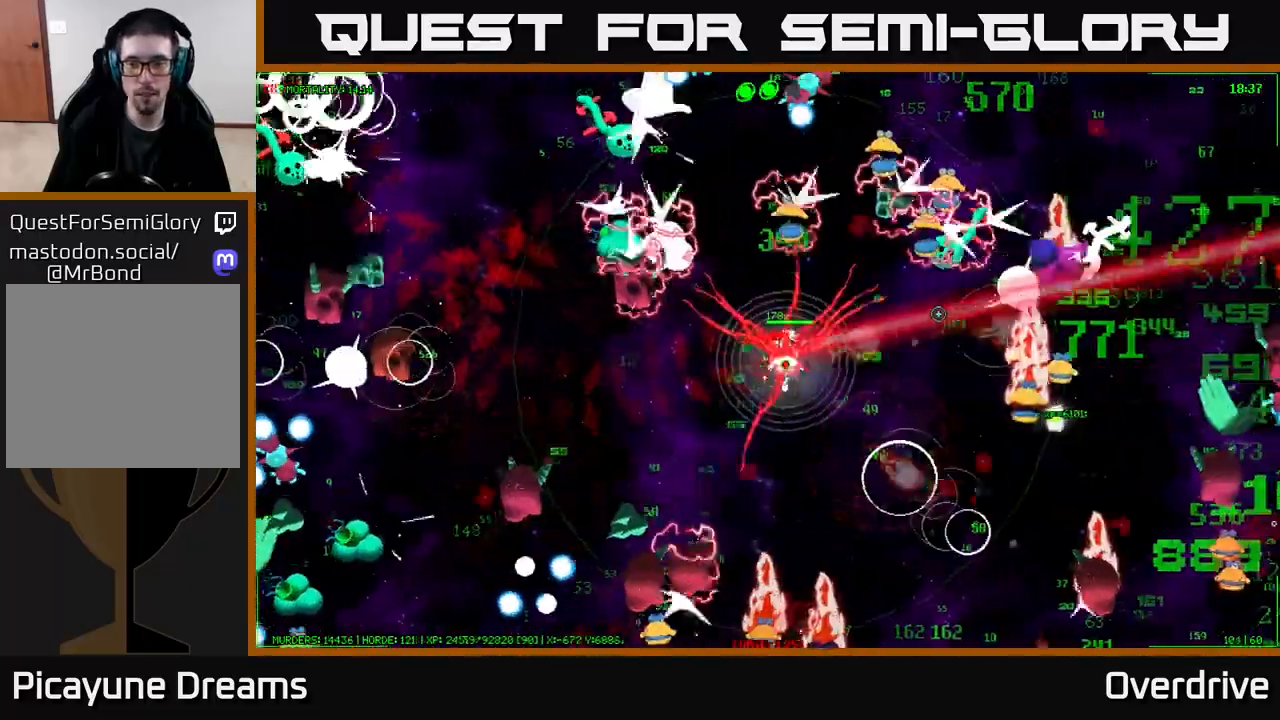
{"buttons": [], "left_stick": "down-right", "right_stick": "right", "events": [[350, "left_stick", "down-right"]]}
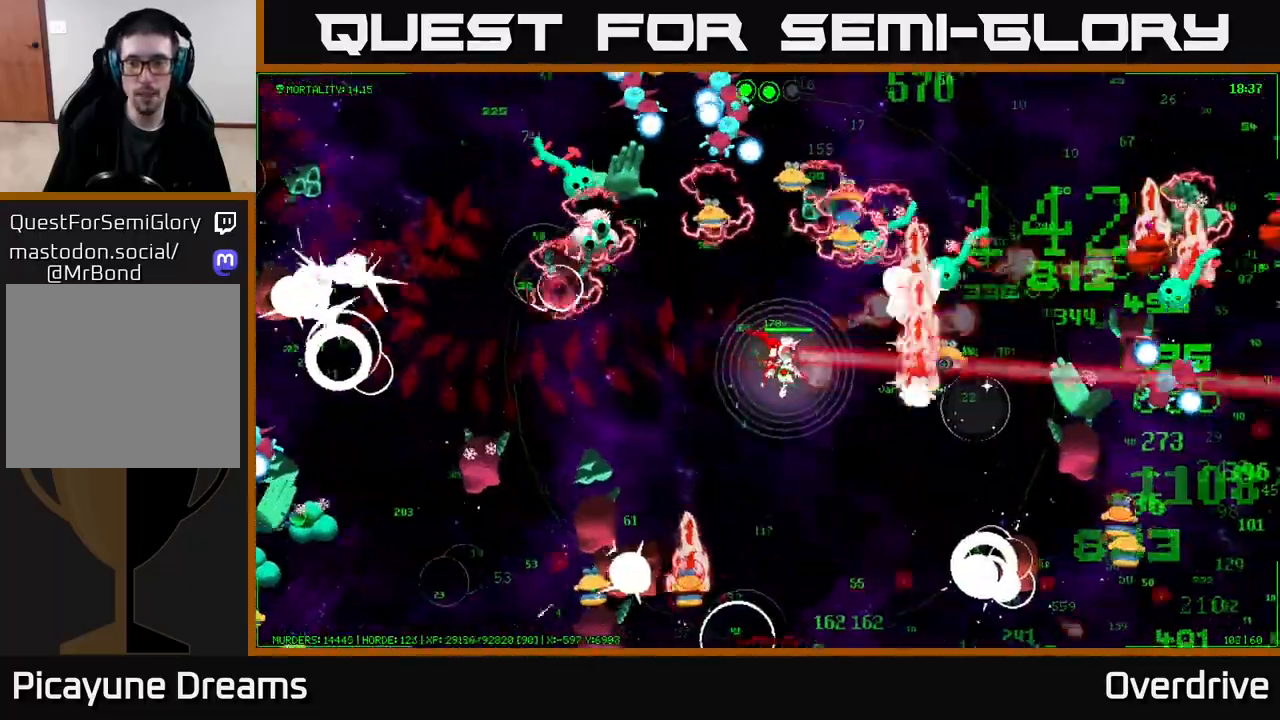
{"buttons": [], "left_stick": "down-right", "right_stick": "down-right", "events": [[383, "right_stick", "down-right"]]}
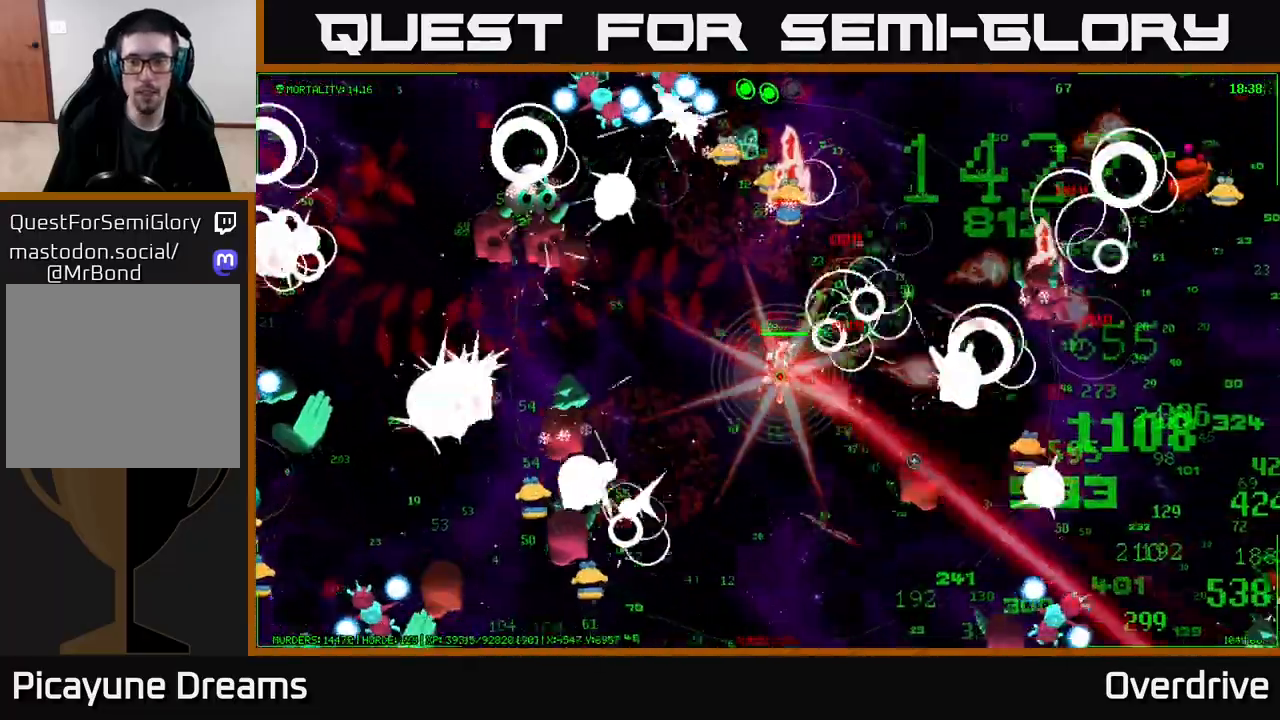
{"buttons": [], "left_stick": "up", "right_stick": "up-right", "events": [[133, "right_stick", "right"], [233, "left_stick", "up-right"], [317, "right_stick", "up-right"], [383, "left_stick", "up"]]}
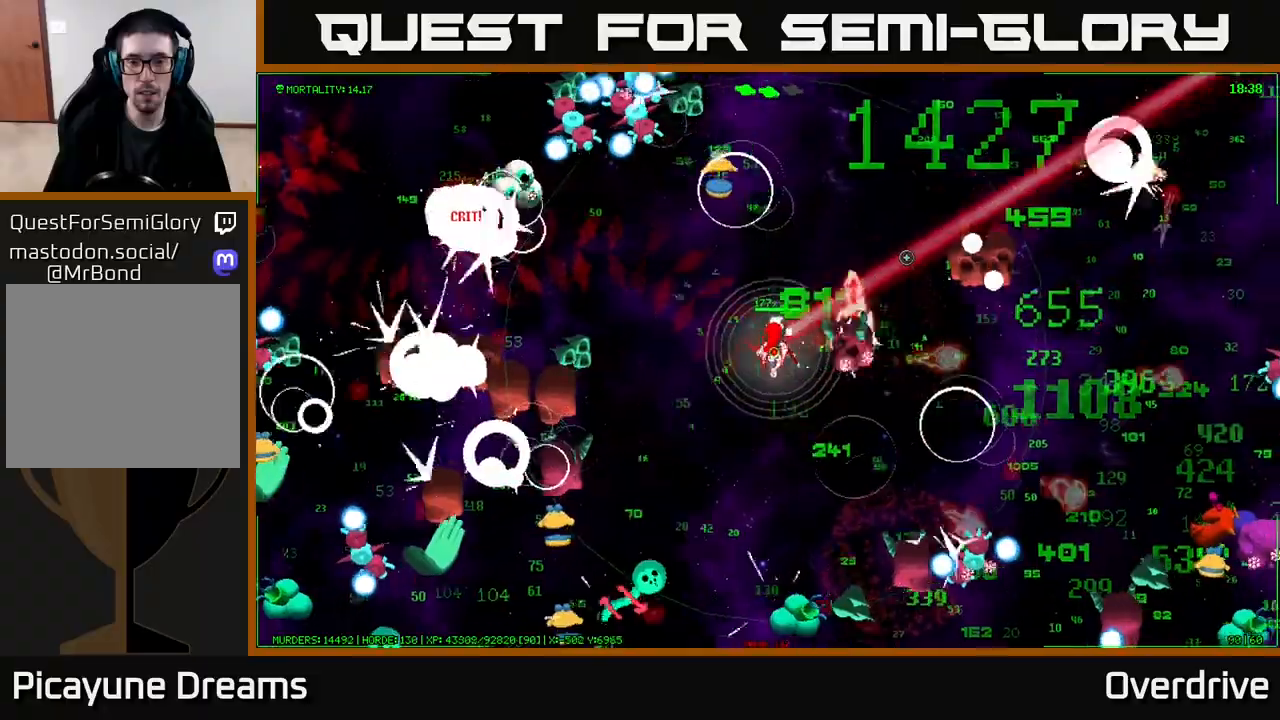
{"buttons": [], "left_stick": "up-right", "right_stick": "right", "events": [[150, "right_stick", "up"], [367, "left_stick", "up-right"], [500, "right_stick", "right"]]}
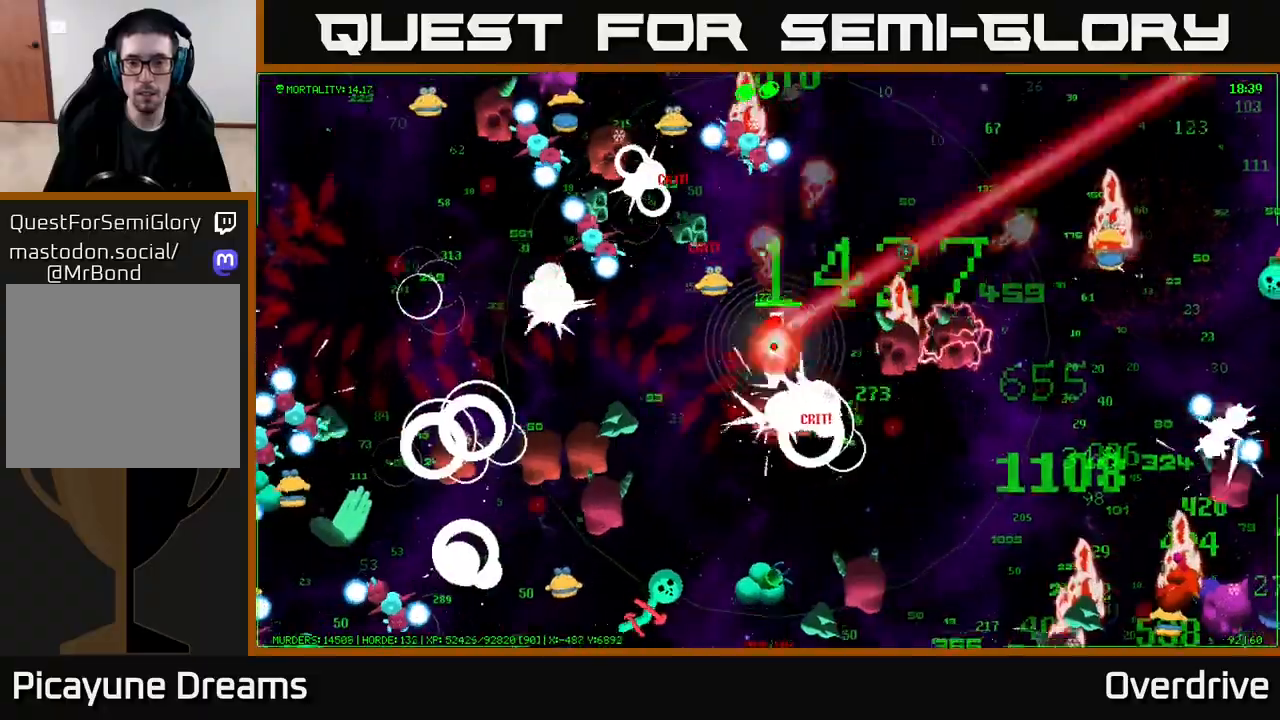
{"buttons": [], "left_stick": "up-right", "right_stick": "down-right", "events": [[67, "right_stick", "down-right"], [200, "right_stick", "right"], [400, "right_stick", "down-right"]]}
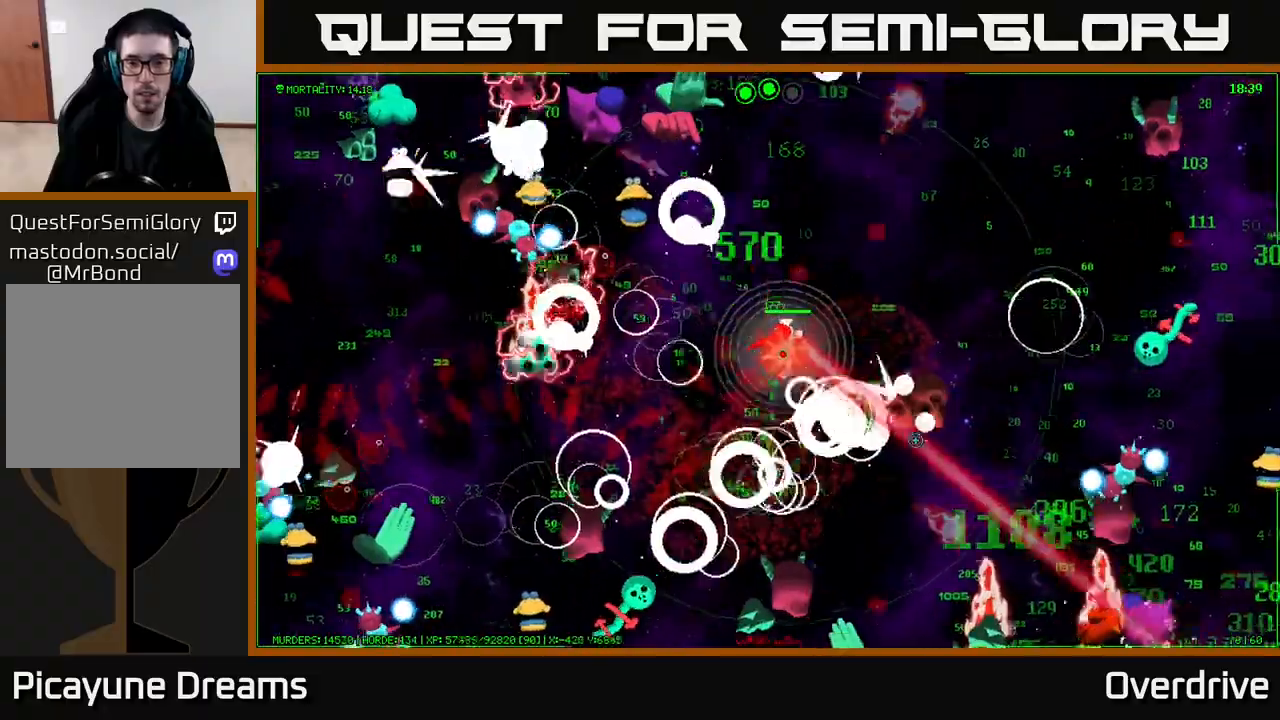
{"buttons": [], "left_stick": "right", "right_stick": "right", "events": [[317, "left_stick", "right"], [467, "right_stick", "right"]]}
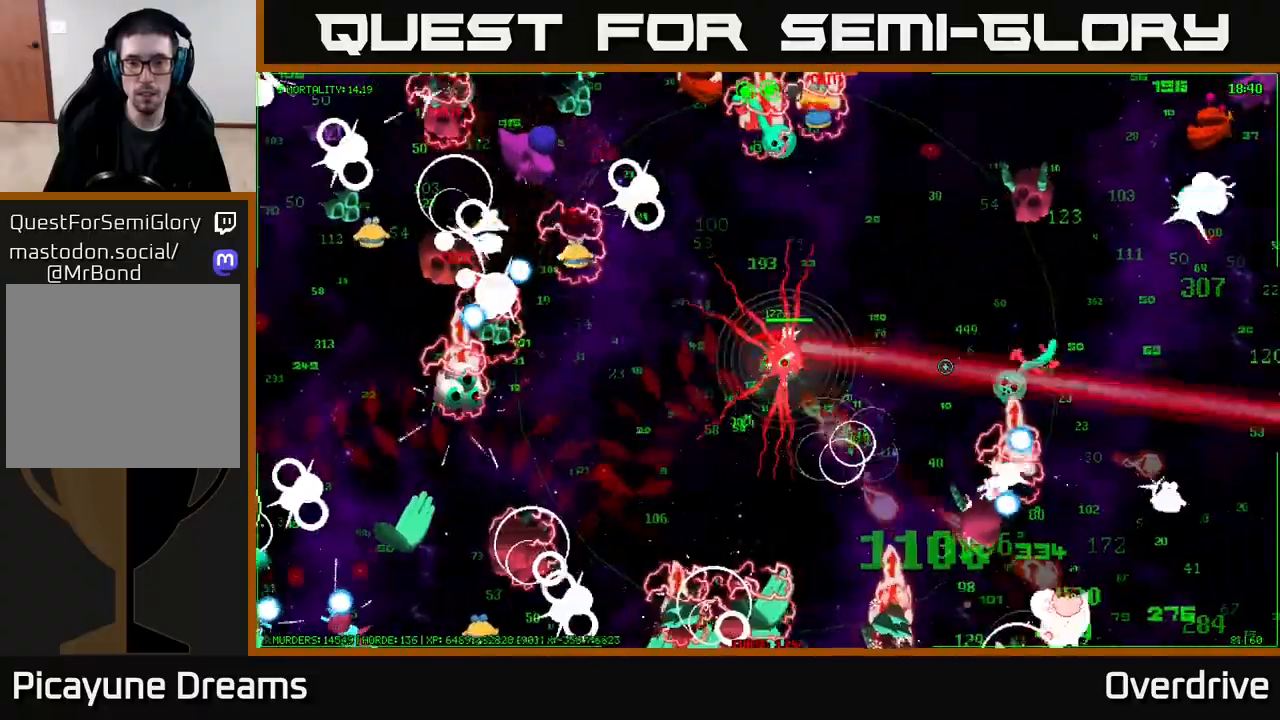
{"buttons": [], "left_stick": "up", "right_stick": "up", "events": [[67, "right_stick", "up-right"], [200, "left_stick", "up-right"], [200, "right_stick", "up"], [383, "left_stick", "up"]]}
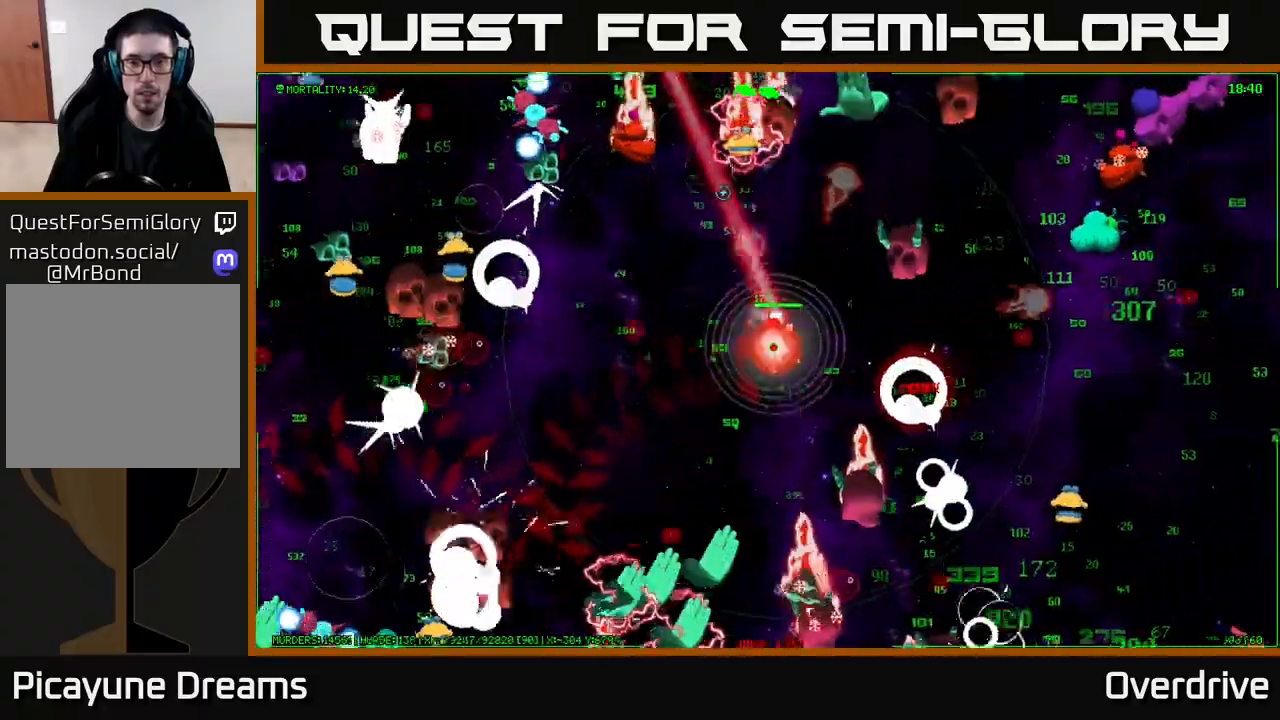
{"buttons": [], "left_stick": "up-left", "right_stick": "up-left", "events": [[317, "left_stick", "up-left"], [400, "right_stick", "up-left"]]}
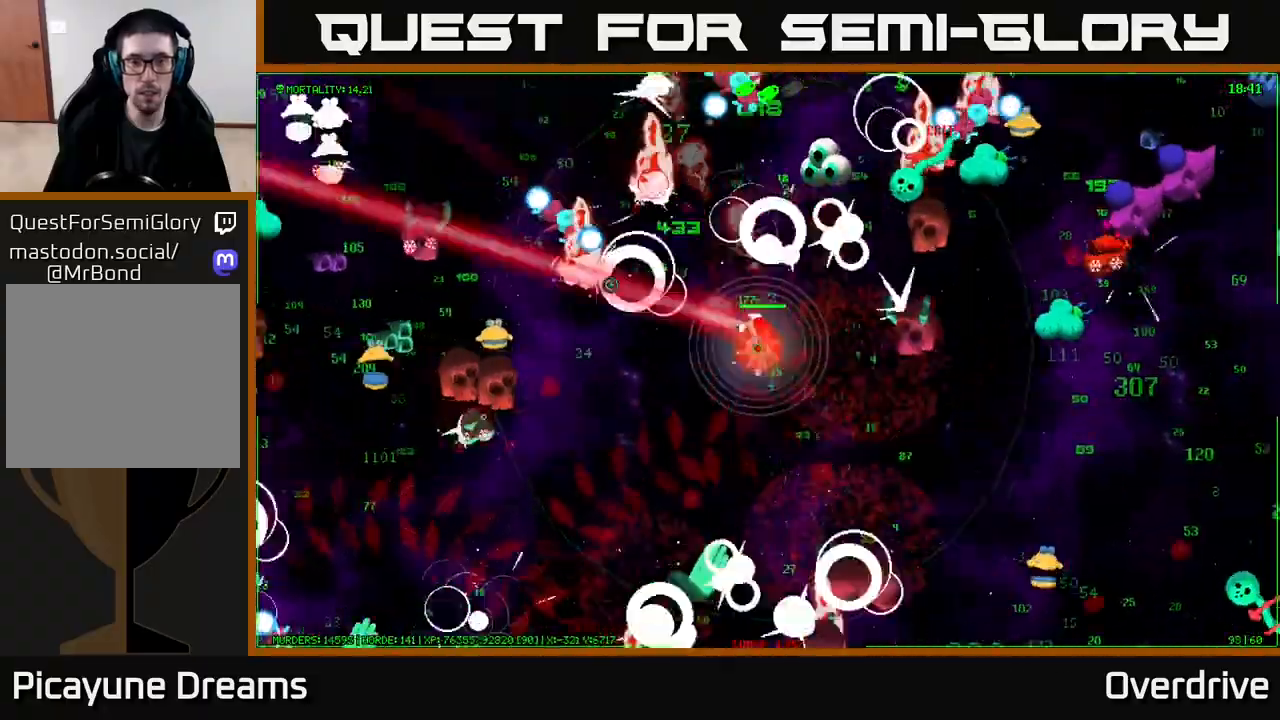
{"buttons": [], "left_stick": "up-left", "right_stick": "up-left", "events": [[183, "left_stick", "up"], [417, "left_stick", "up-left"]]}
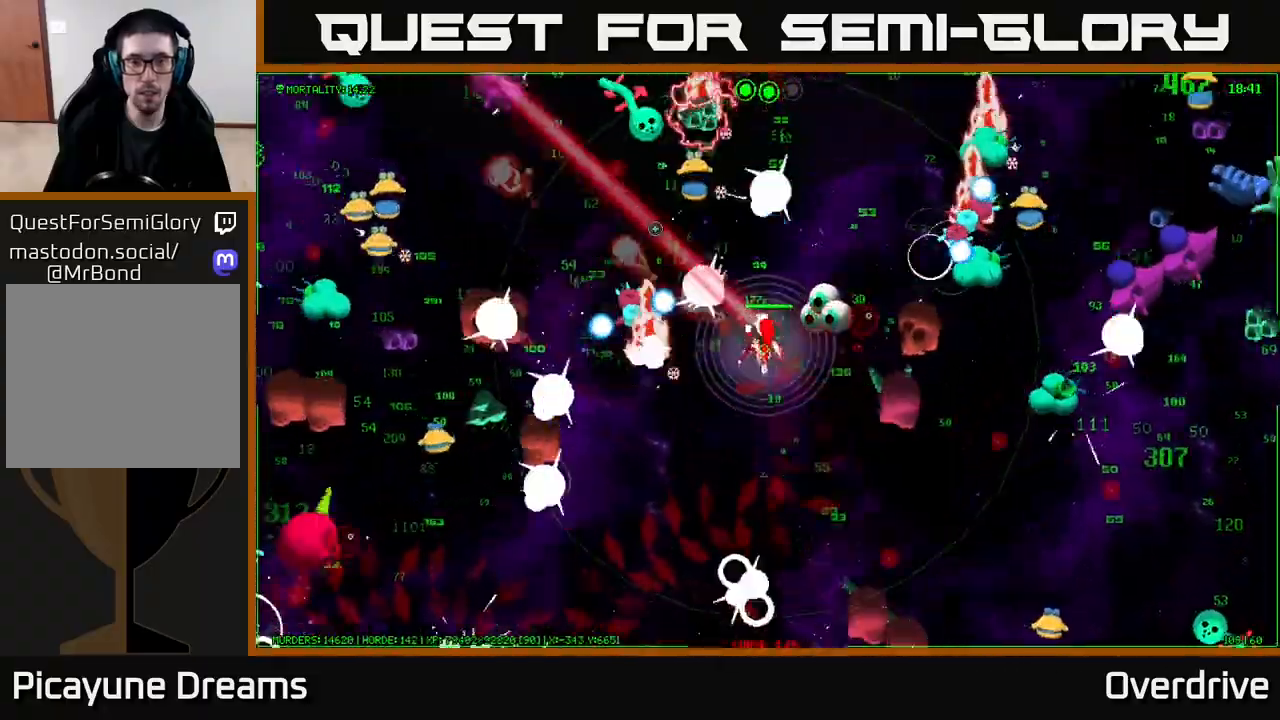
{"buttons": [], "left_stick": "down-left", "right_stick": "left", "events": [[100, "left_stick", "up-right"], [100, "right_stick", "left"], [183, "left_stick", "down-right"], [250, "left_stick", "down-left"]]}
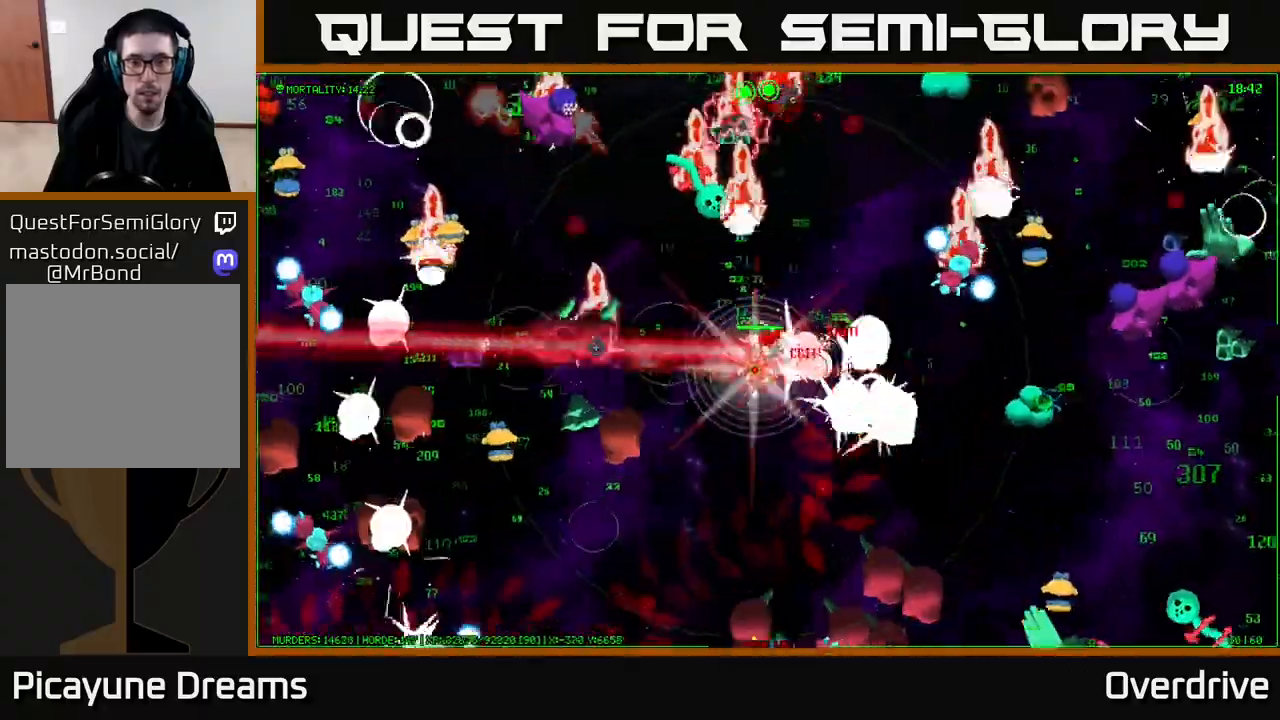
{"buttons": [], "left_stick": "down", "right_stick": "down-left", "events": [[183, "right_stick", "down-left"], [283, "left_stick", "down-right"], [483, "left_stick", "down"]]}
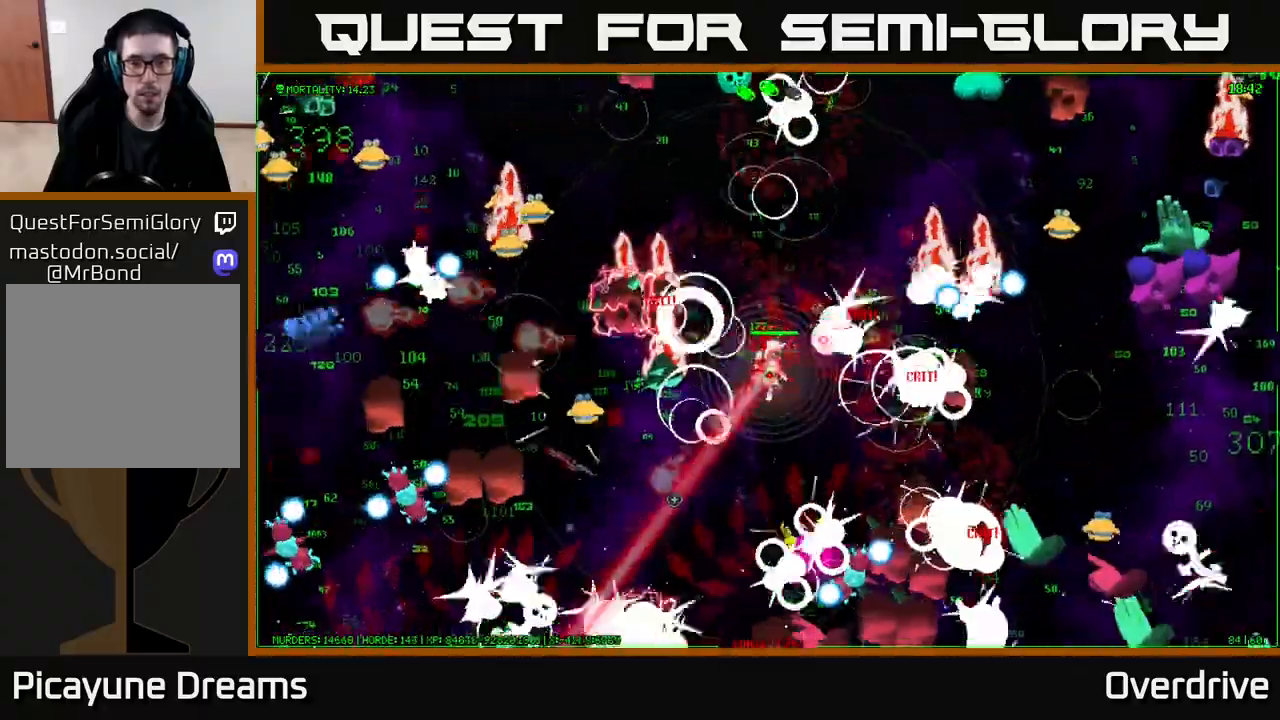
{"buttons": [], "left_stick": "down-left", "right_stick": "center", "events": [[167, "left_stick", "down-left"], [217, "right_stick", "center"]]}
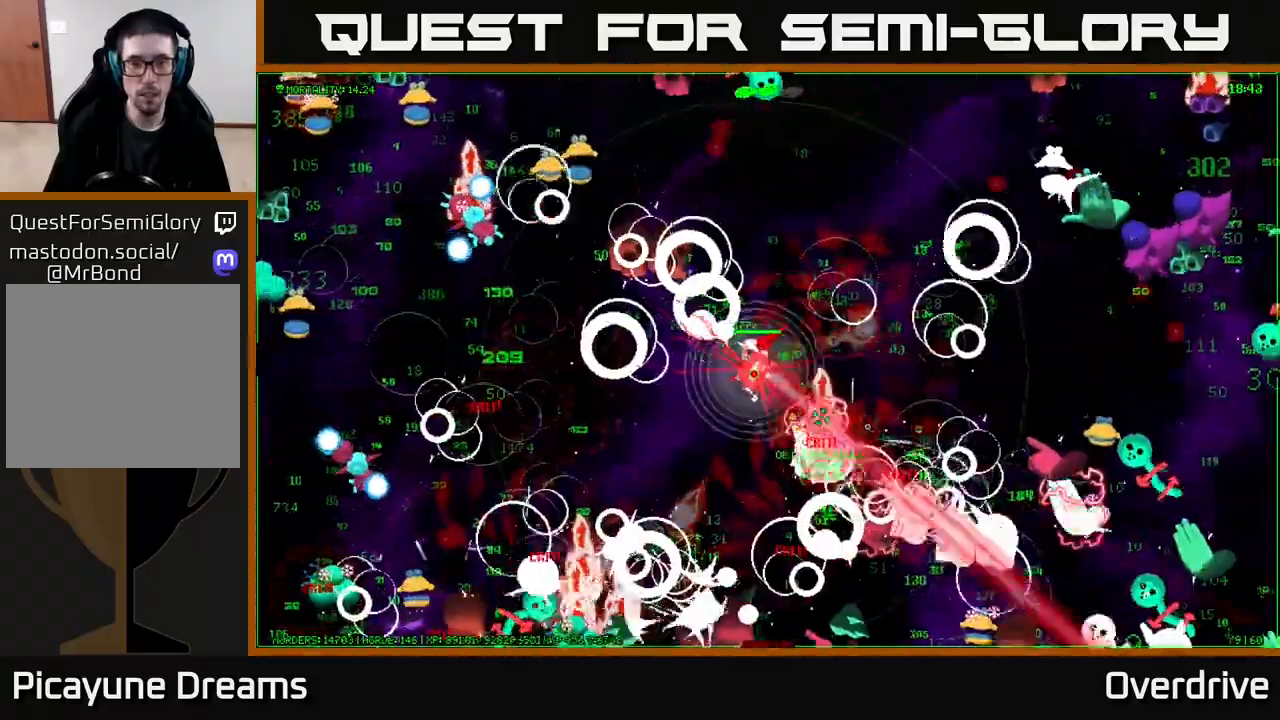
{"buttons": [], "left_stick": "left", "right_stick": "center", "events": [[467, "left_stick", "left"]]}
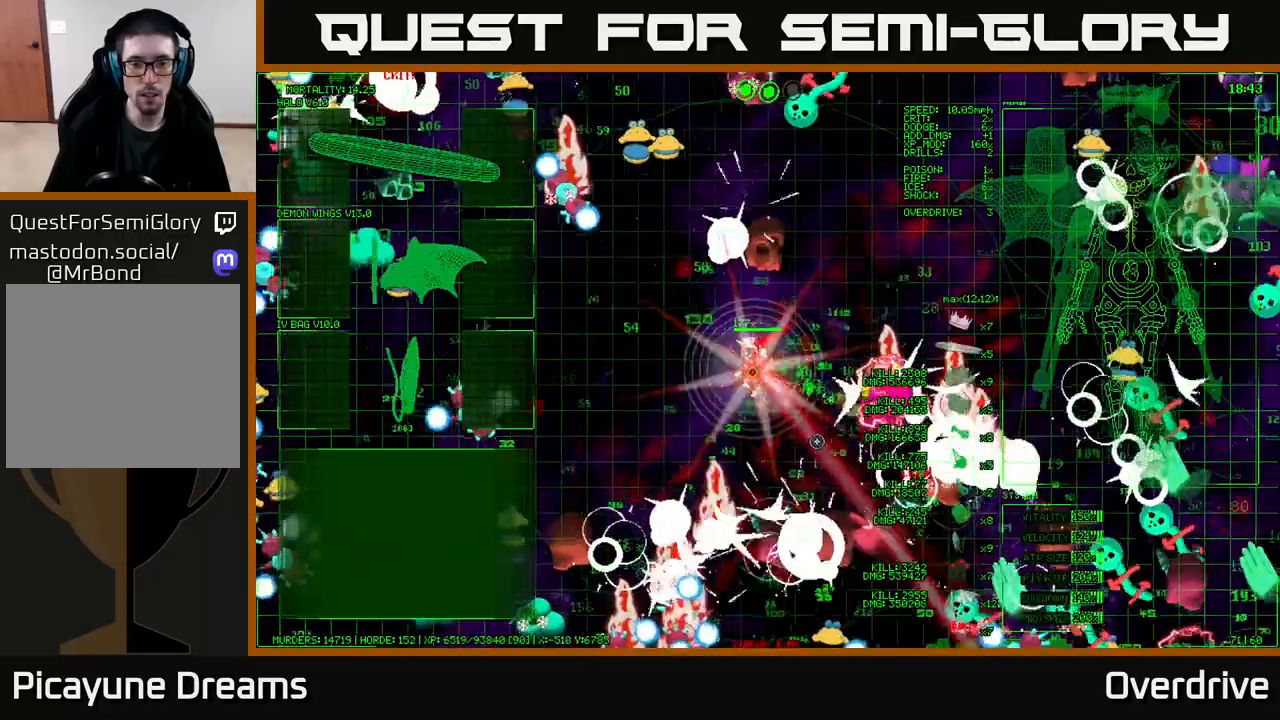
{"buttons": [], "left_stick": "center", "right_stick": "center", "events": [[333, "left_stick", "down-left"], [450, "left_stick", "center"]]}
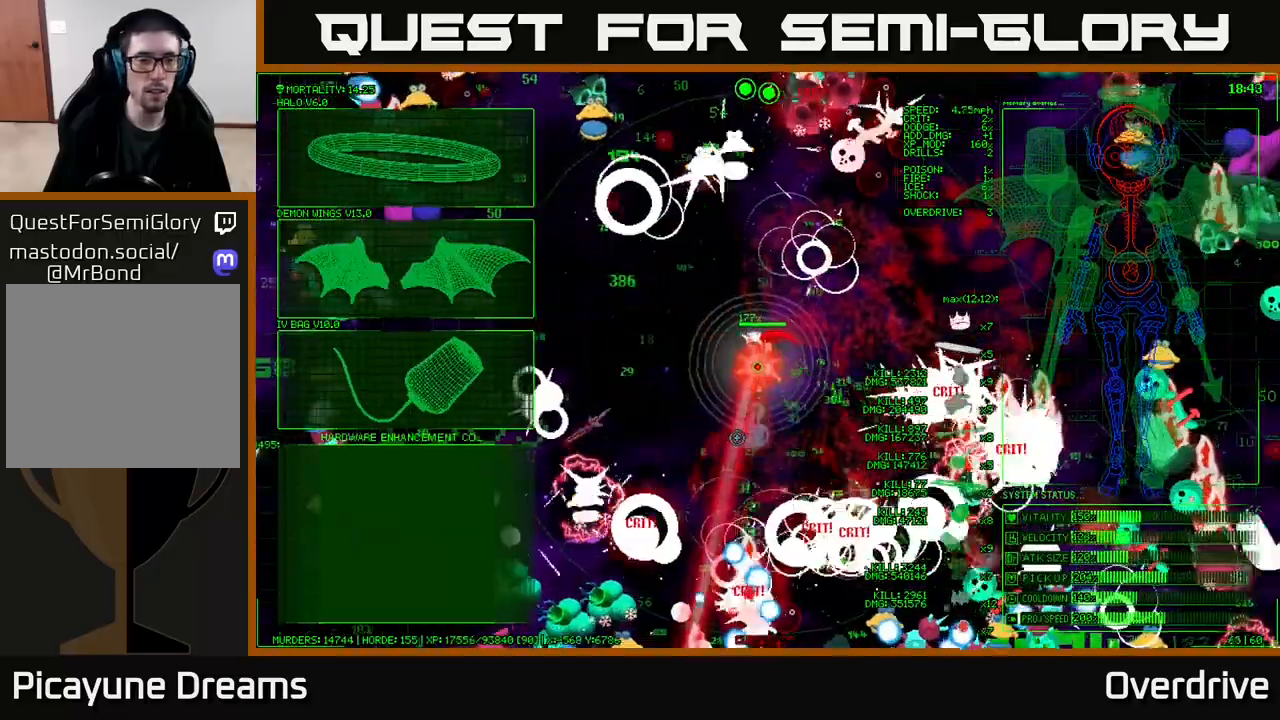
{"buttons": [], "left_stick": "left", "right_stick": "center", "events": [[117, "left_stick", "up-left"], [250, "left_stick", "up"], [450, "left_stick", "left"]]}
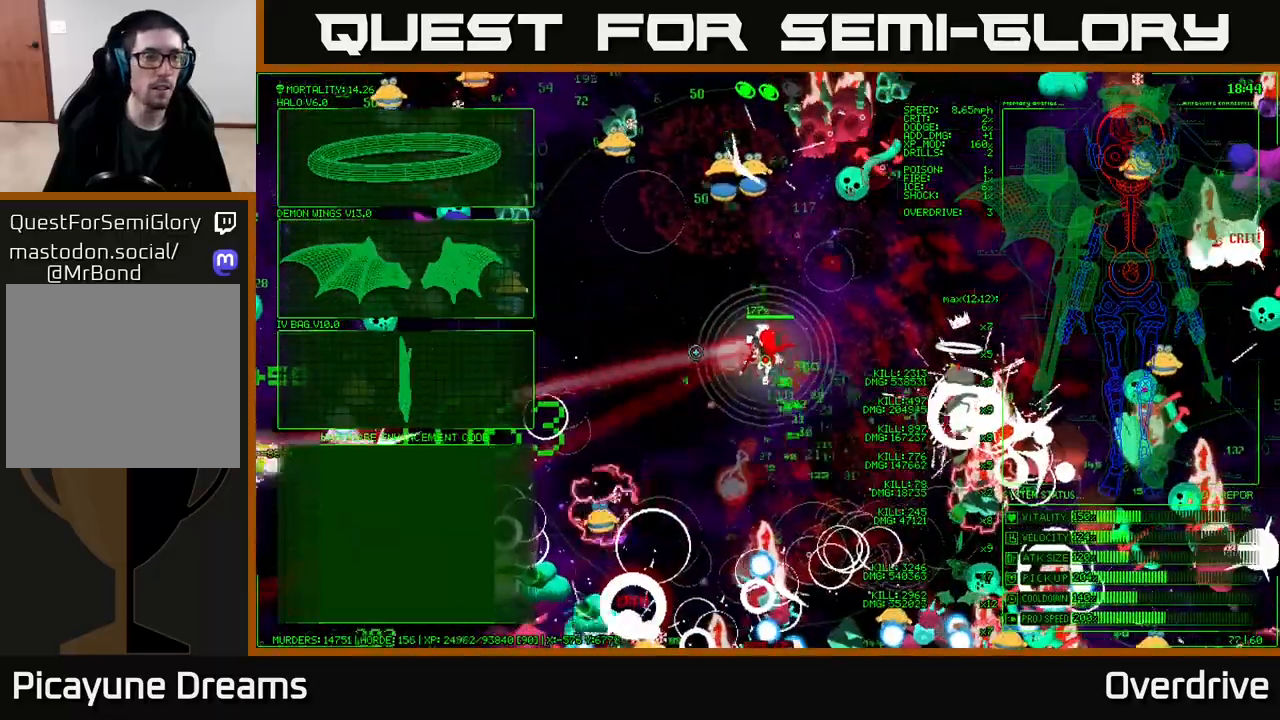
{"buttons": [], "left_stick": "up", "right_stick": "center", "events": [[100, "left_stick", "down-left"], [333, "left_stick", "up-left"], [467, "left_stick", "up"]]}
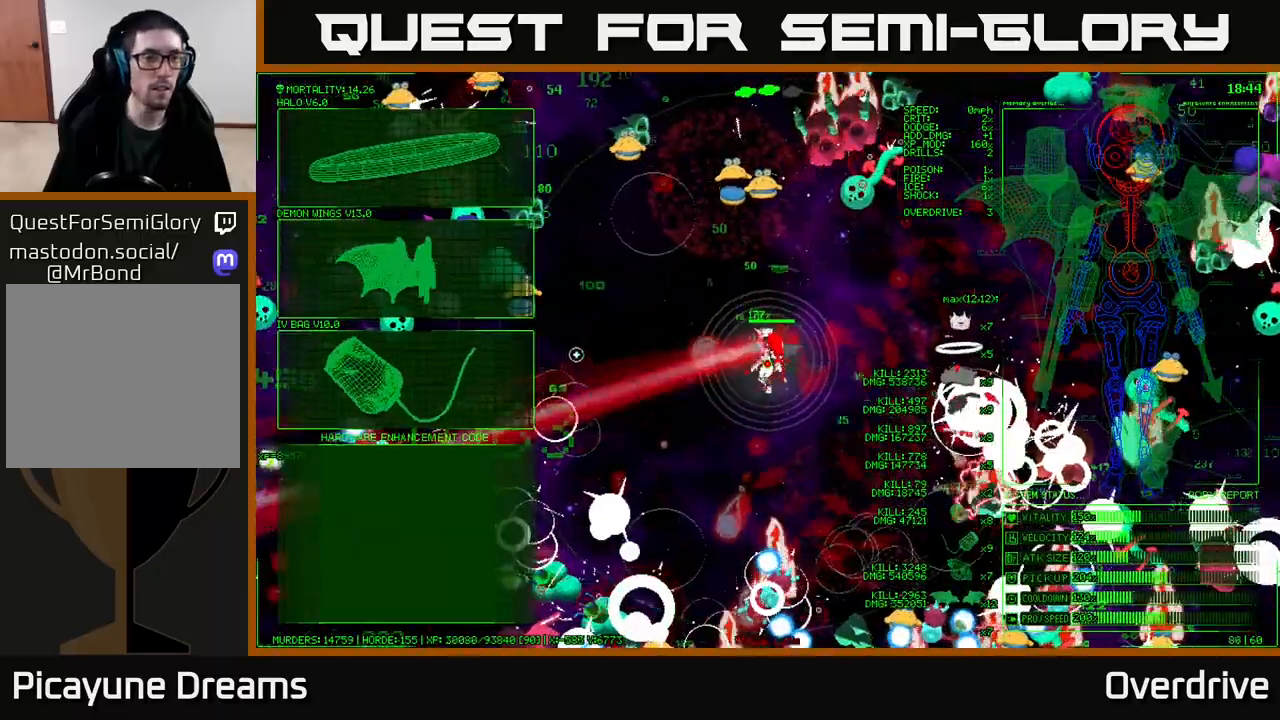
{"buttons": [], "left_stick": "up-left", "right_stick": "center", "events": [[367, "left_stick", "up-left"]]}
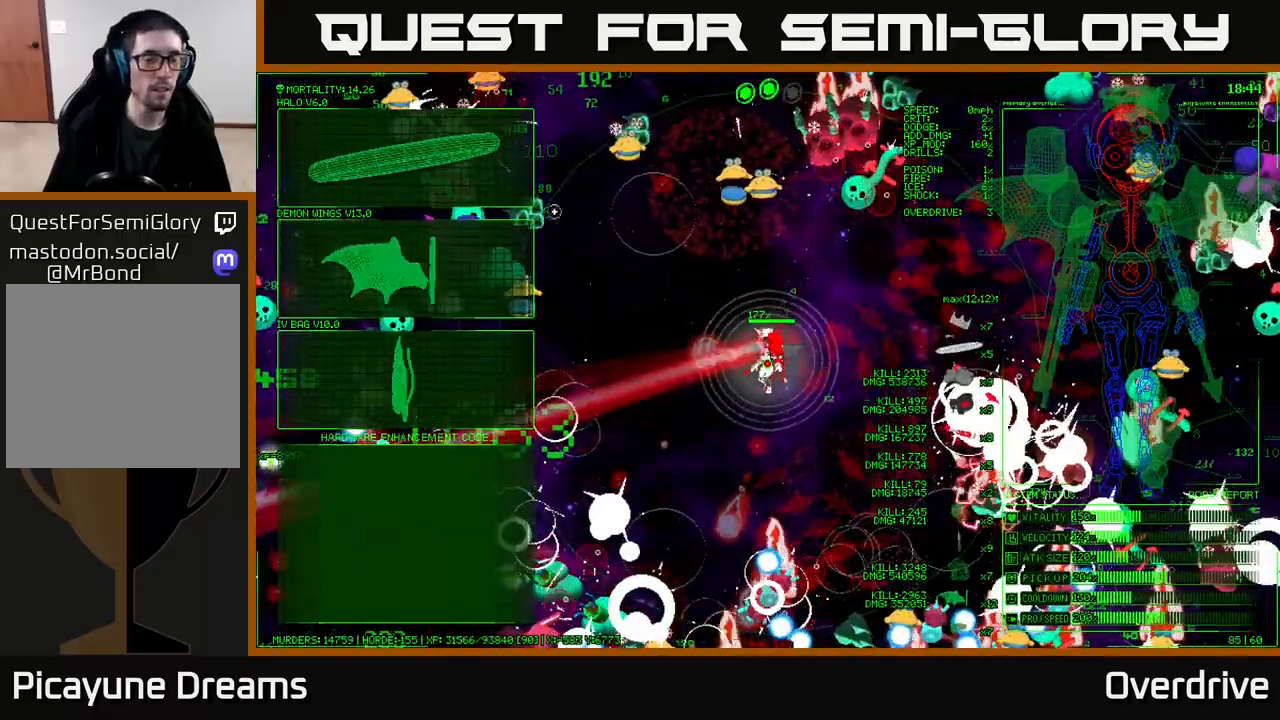
{"buttons": ["A"], "left_stick": "center", "right_stick": "center", "events": [[333, "left_stick", "left"], [450, "left_stick", "center"], [467, "A", "down"]]}
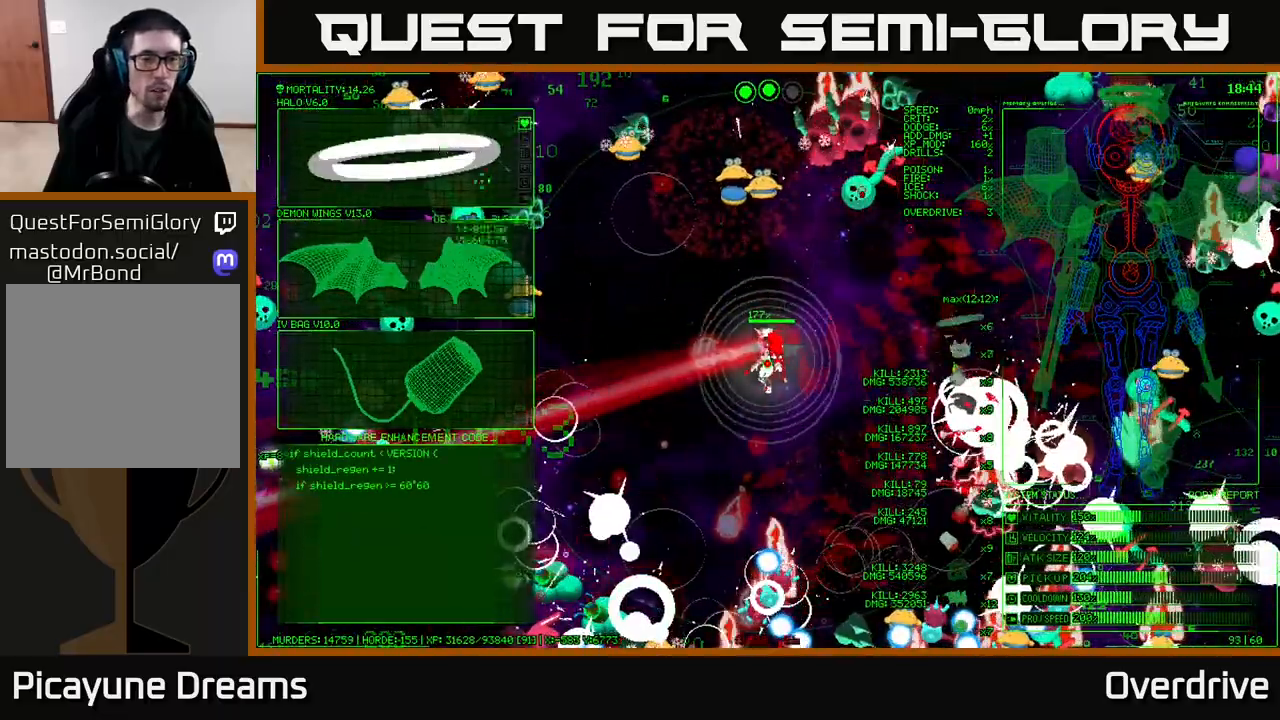
{"buttons": [], "left_stick": "left", "right_stick": "center", "events": [[67, "A", "up"], [233, "left_stick", "left"]]}
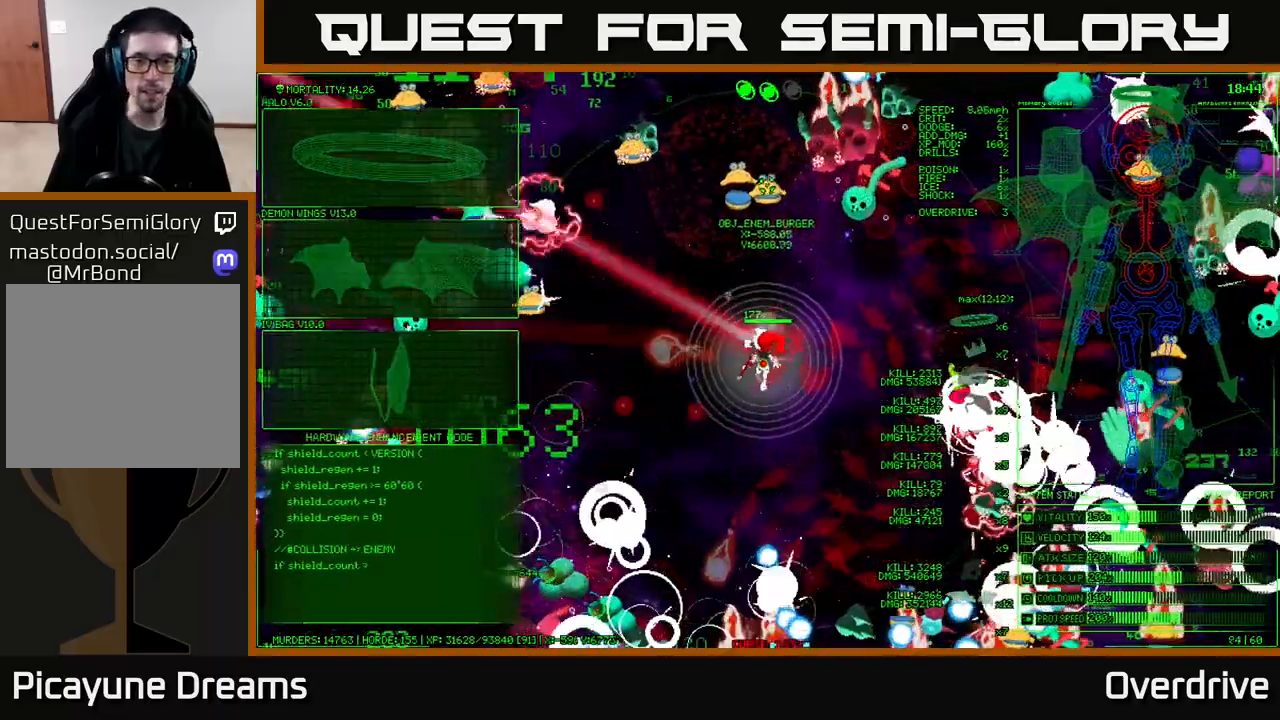
{"buttons": [], "left_stick": "left", "right_stick": "center", "events": []}
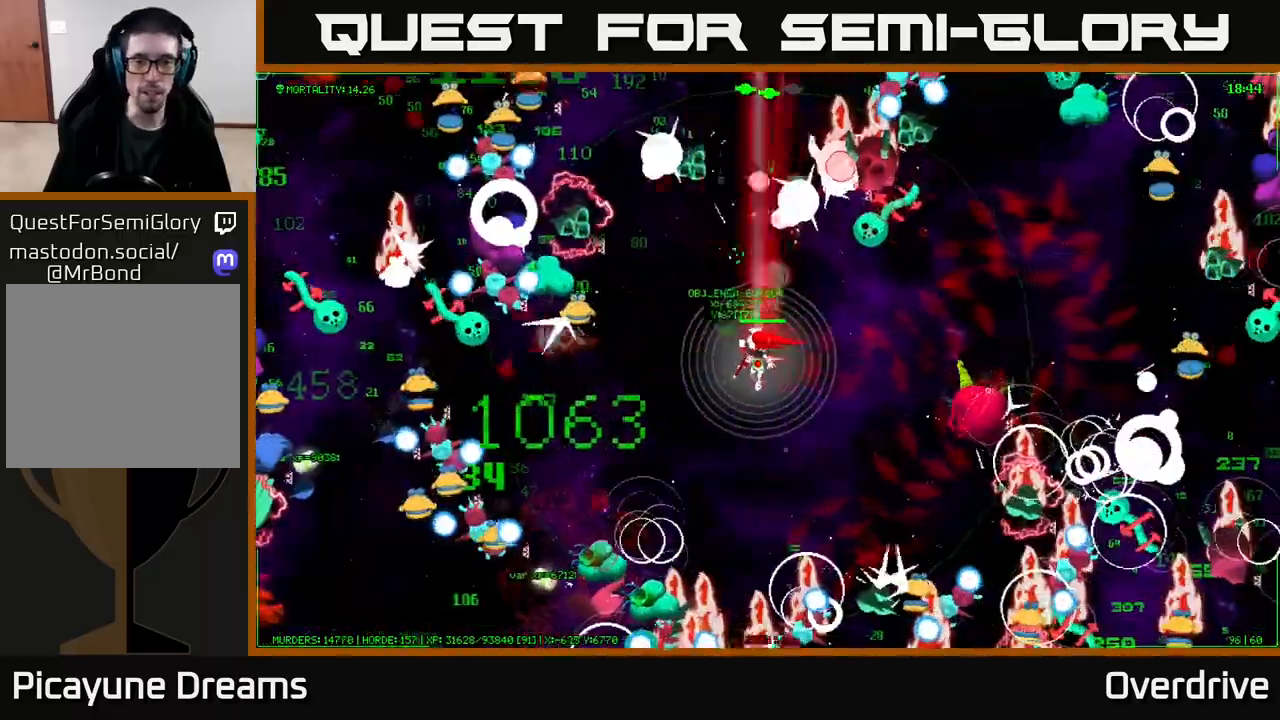
{"buttons": [], "left_stick": "down-left", "right_stick": "center", "events": [[300, "left_stick", "down-left"]]}
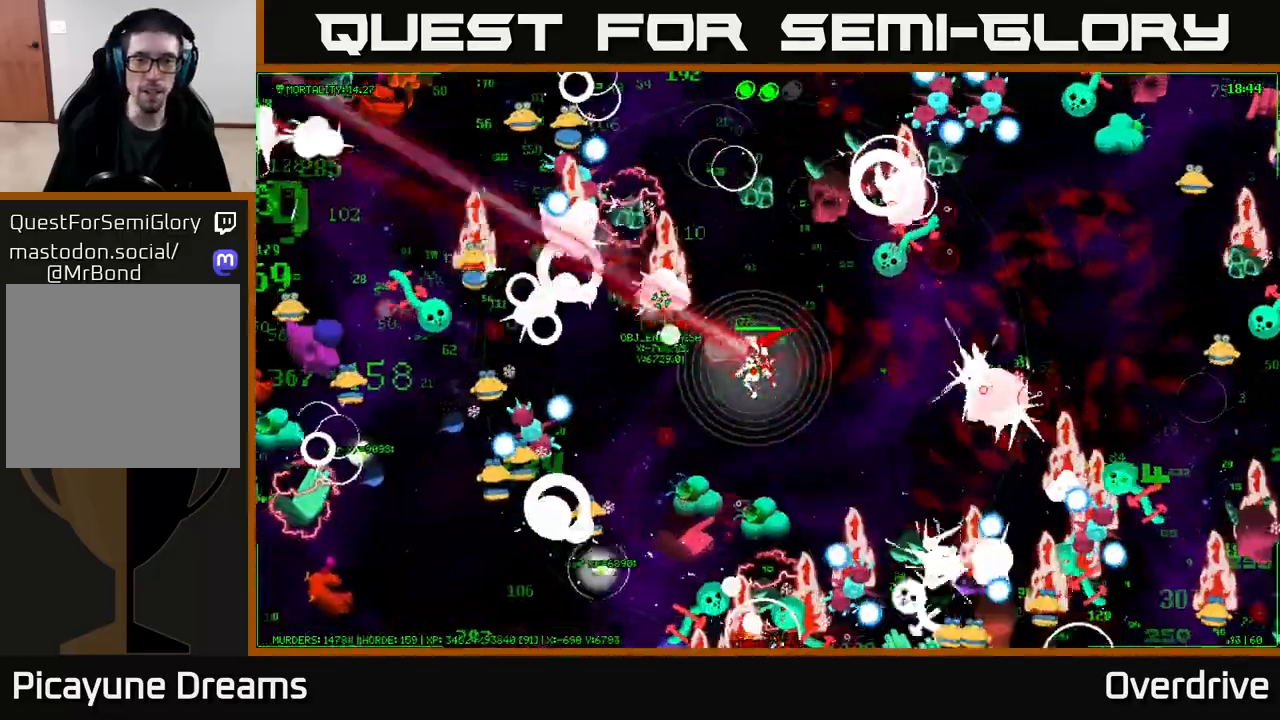
{"buttons": [], "left_stick": "center", "right_stick": "center", "events": [[233, "left_stick", "up-left"], [433, "left_stick", "center"]]}
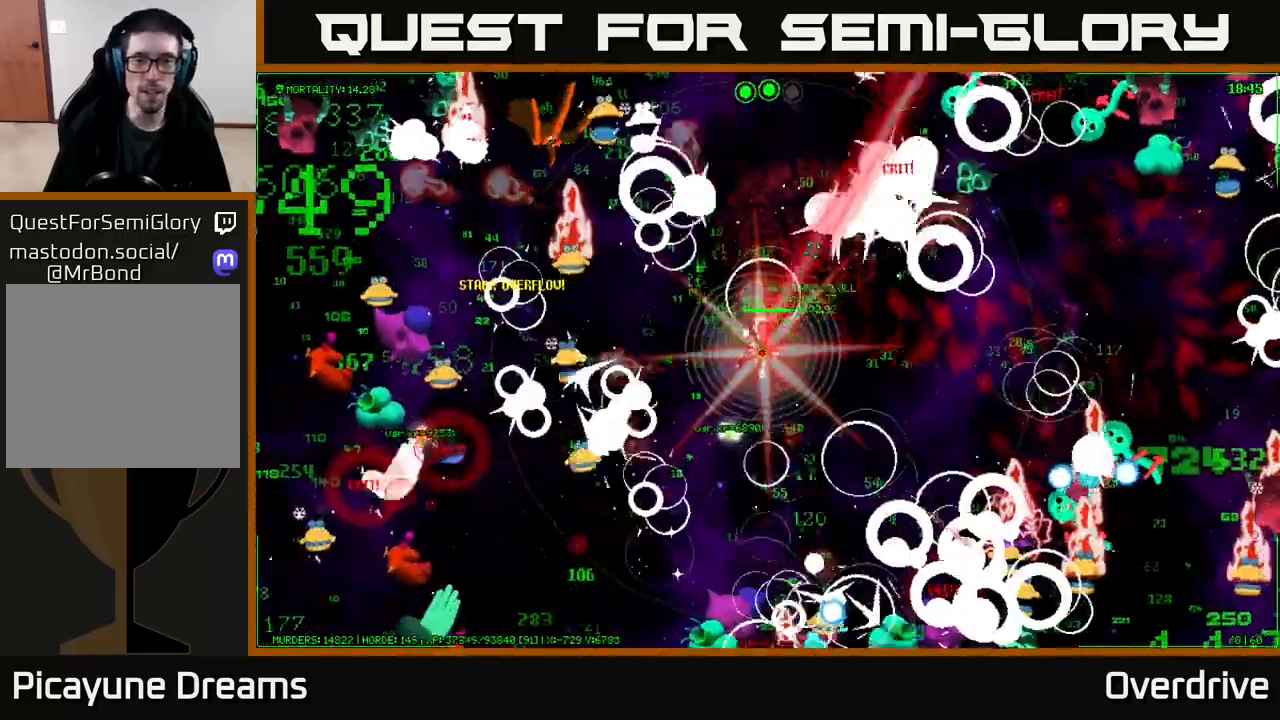
{"buttons": [], "left_stick": "down-left", "right_stick": "center", "events": [[117, "left_stick", "up-right"], [267, "left_stick", "left"], [383, "left_stick", "down-left"]]}